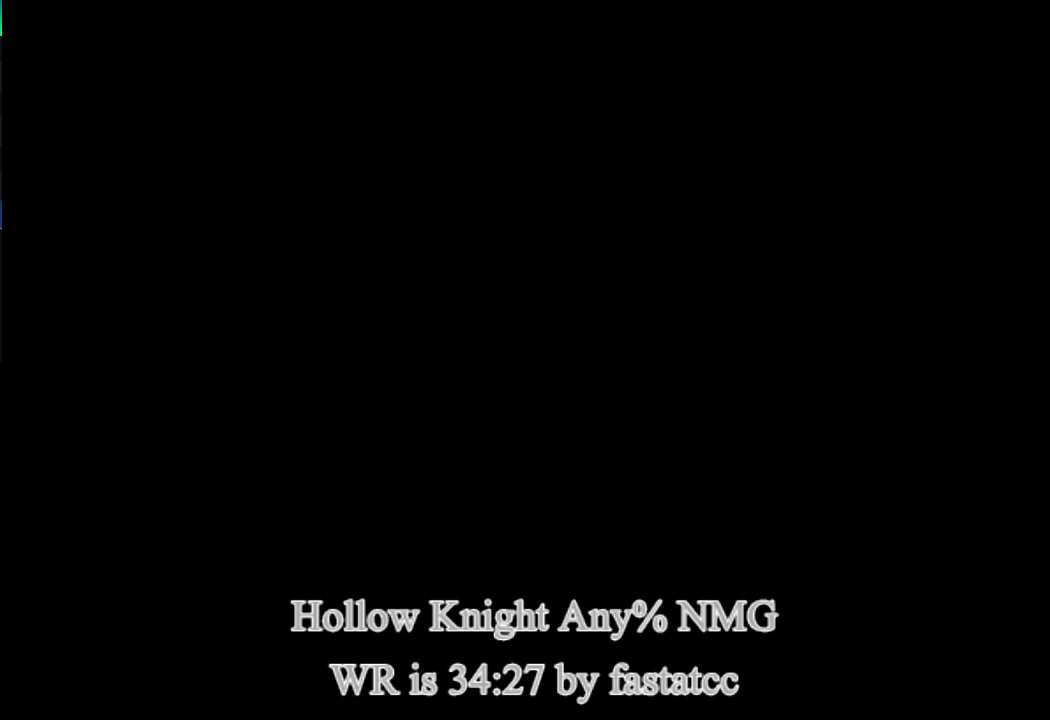
Gameplay with a controller (PlayStation layout); each line is a JSON object with the inputs held at the frame after it. "events" lists button and stick changes between this image and that frame as [ms after this image, input, new state], when the widget could be followed in between. Not read: right_stick.
{"buttons": [], "left_stick": "center", "events": []}
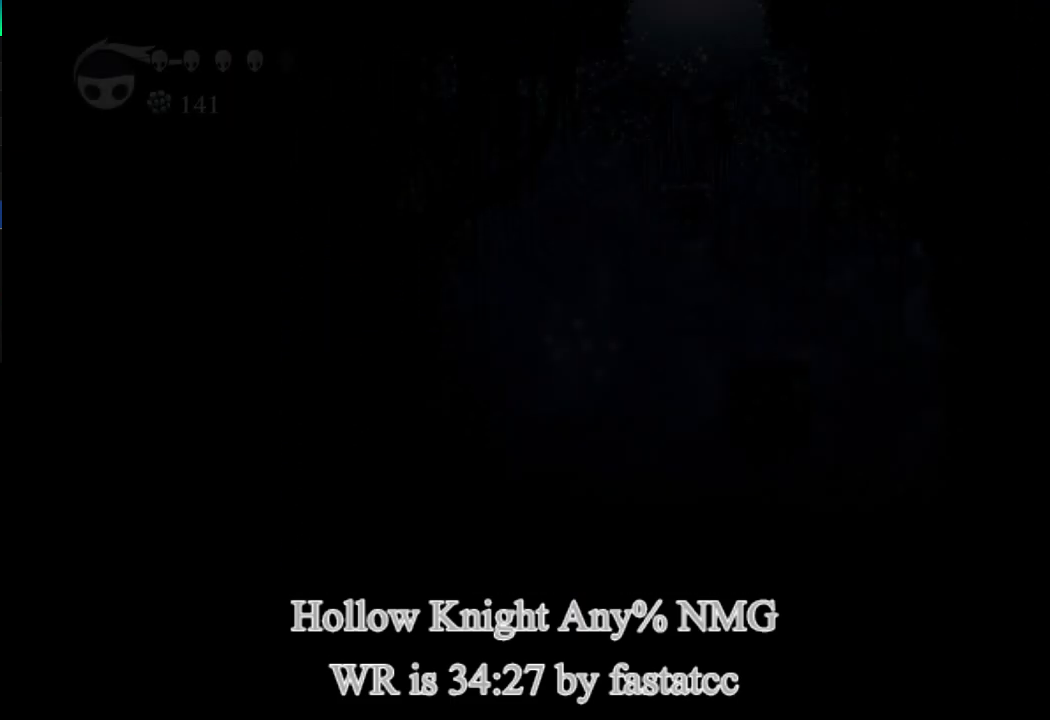
{"buttons": [], "left_stick": "center", "events": []}
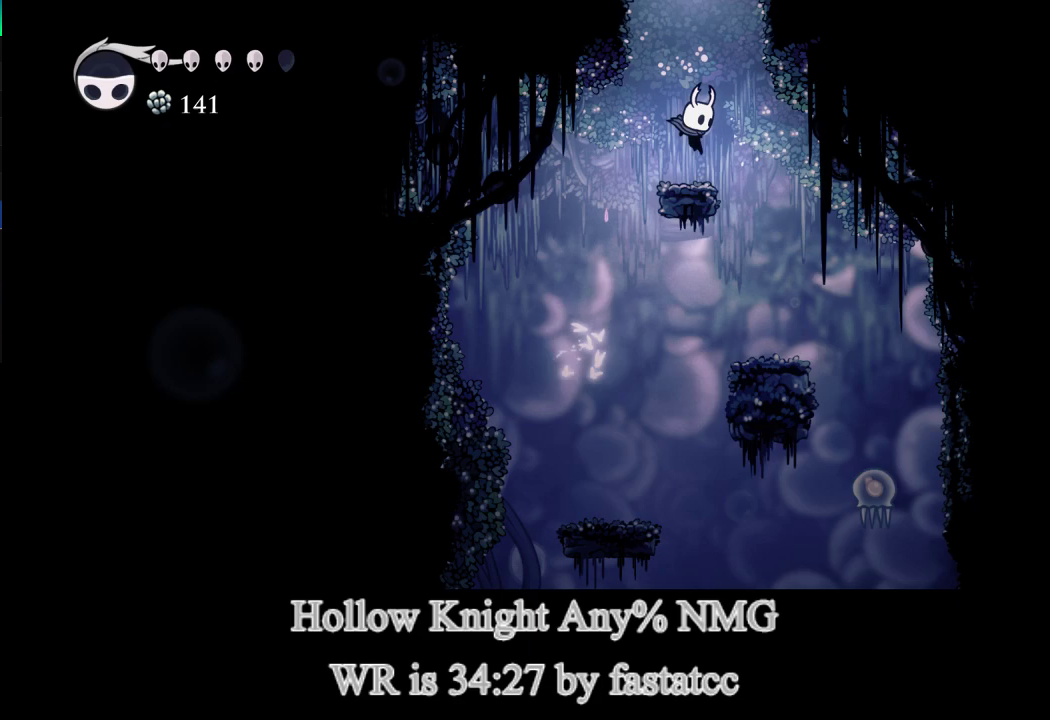
{"buttons": [], "left_stick": "center", "events": [[167, "left_stick", "right"], [433, "left_stick", "center"]]}
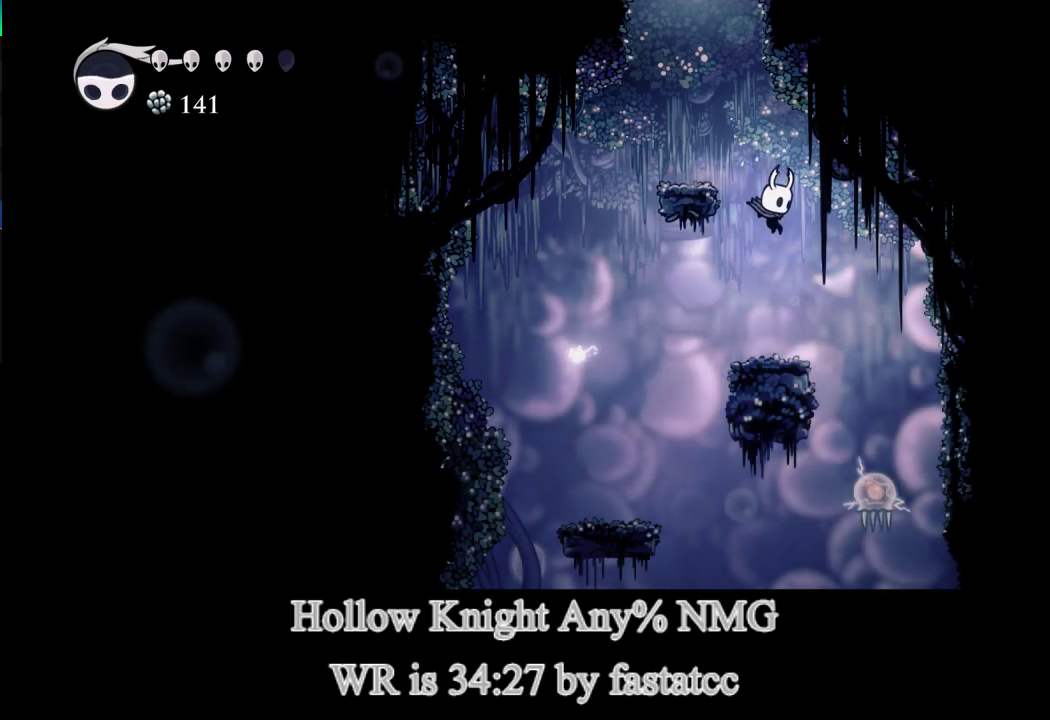
{"buttons": [], "left_stick": "center", "events": [[133, "left_stick", "left"], [400, "left_stick", "center"]]}
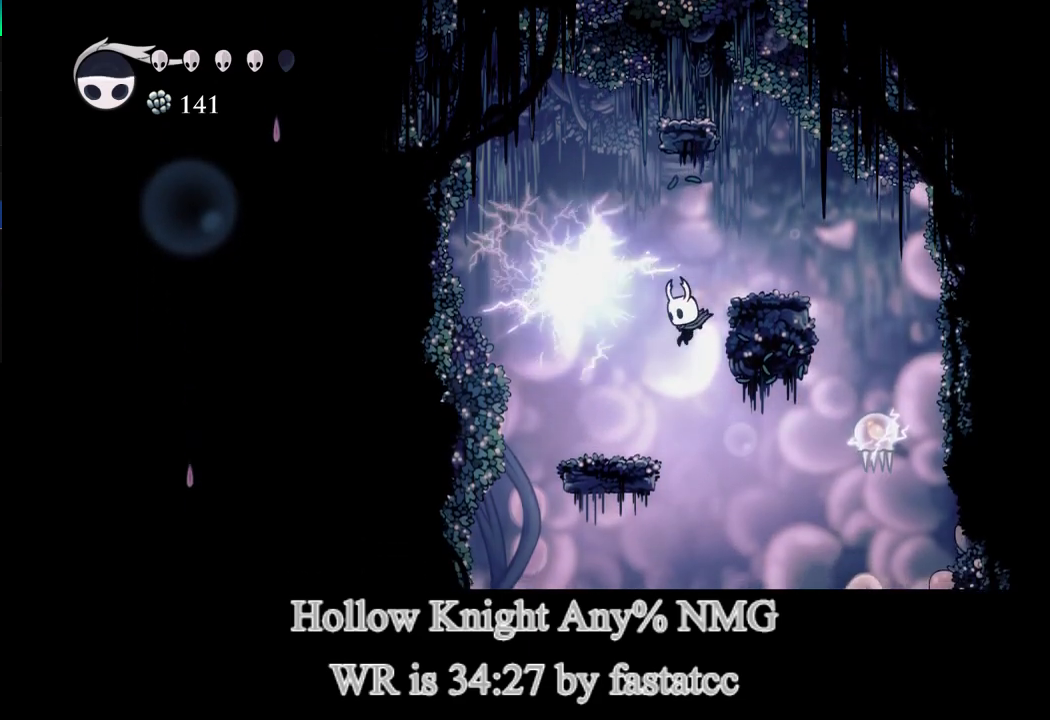
{"buttons": [], "left_stick": "right", "events": [[133, "left_stick", "left"], [350, "left_stick", "center"], [400, "left_stick", "right"]]}
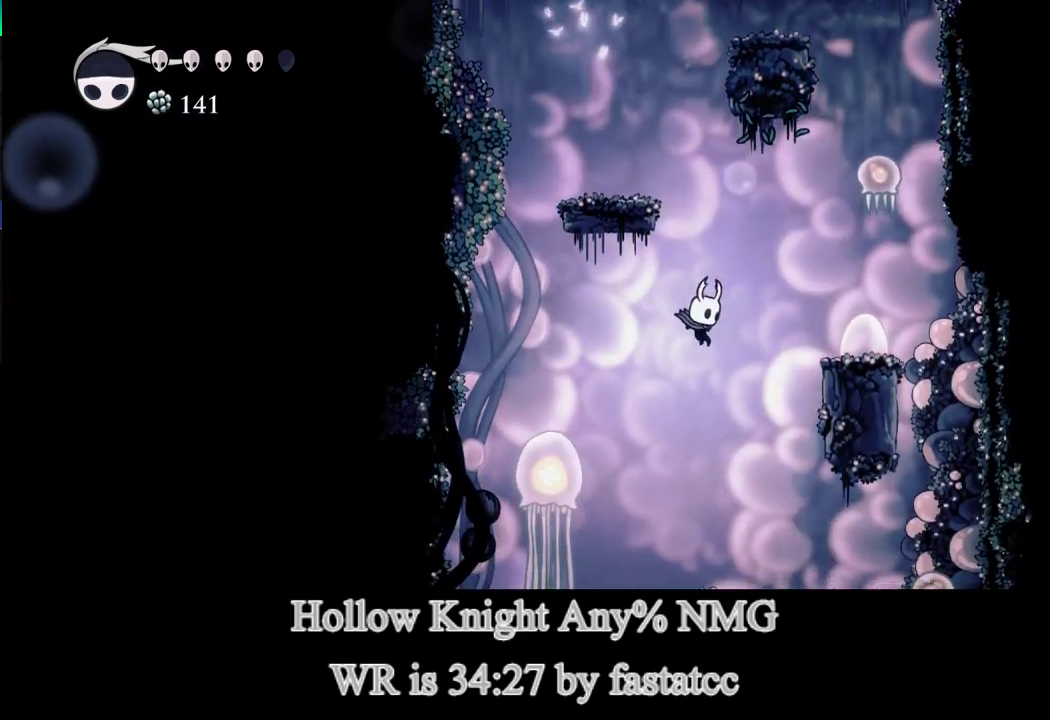
{"buttons": [], "left_stick": "right", "events": [[67, "left_stick", "center"], [267, "left_stick", "left"], [400, "left_stick", "right"]]}
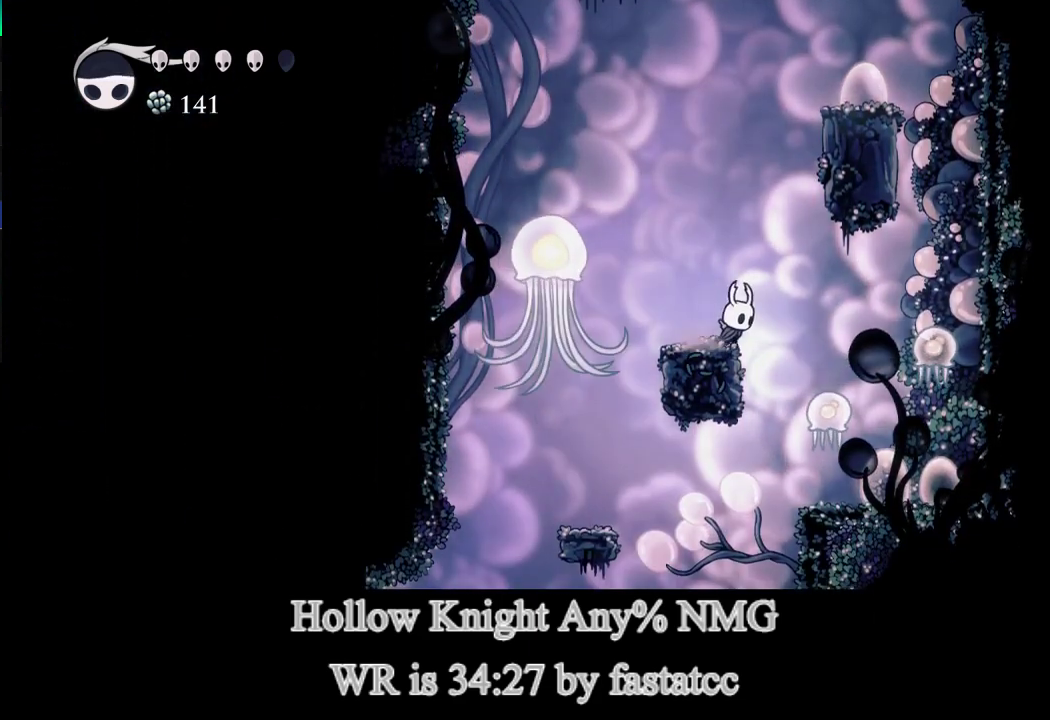
{"buttons": [], "left_stick": "left", "events": [[150, "left_stick", "center"], [400, "left_stick", "left"]]}
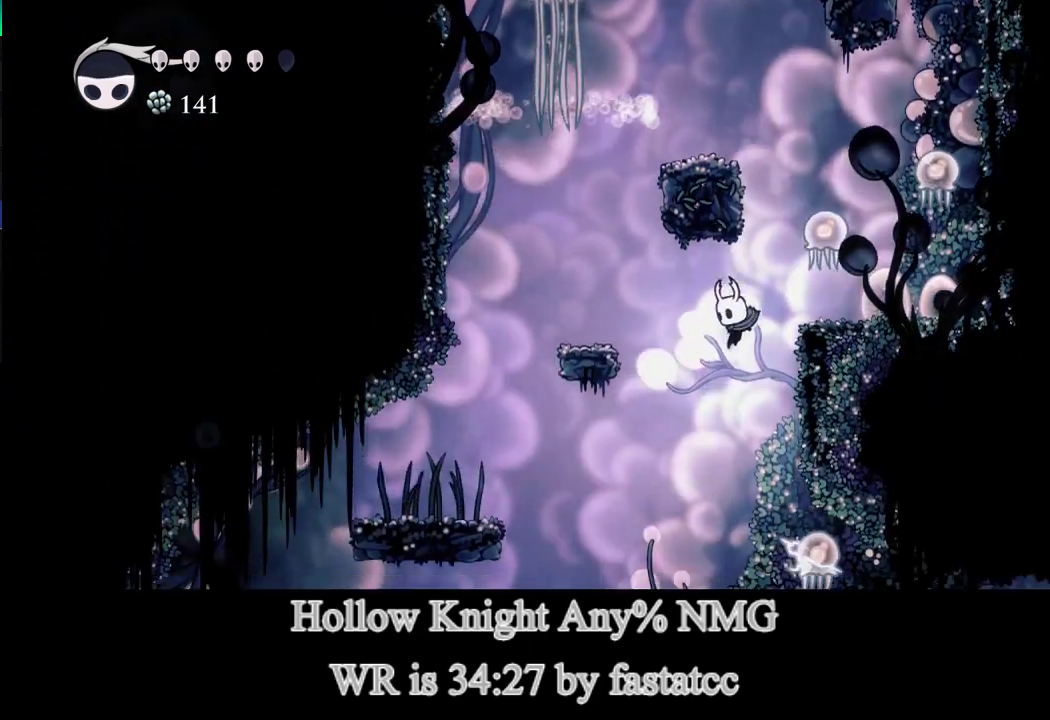
{"buttons": [], "left_stick": "center", "events": [[33, "left_stick", "center"], [100, "left_stick", "right"], [333, "left_stick", "left"], [500, "left_stick", "center"]]}
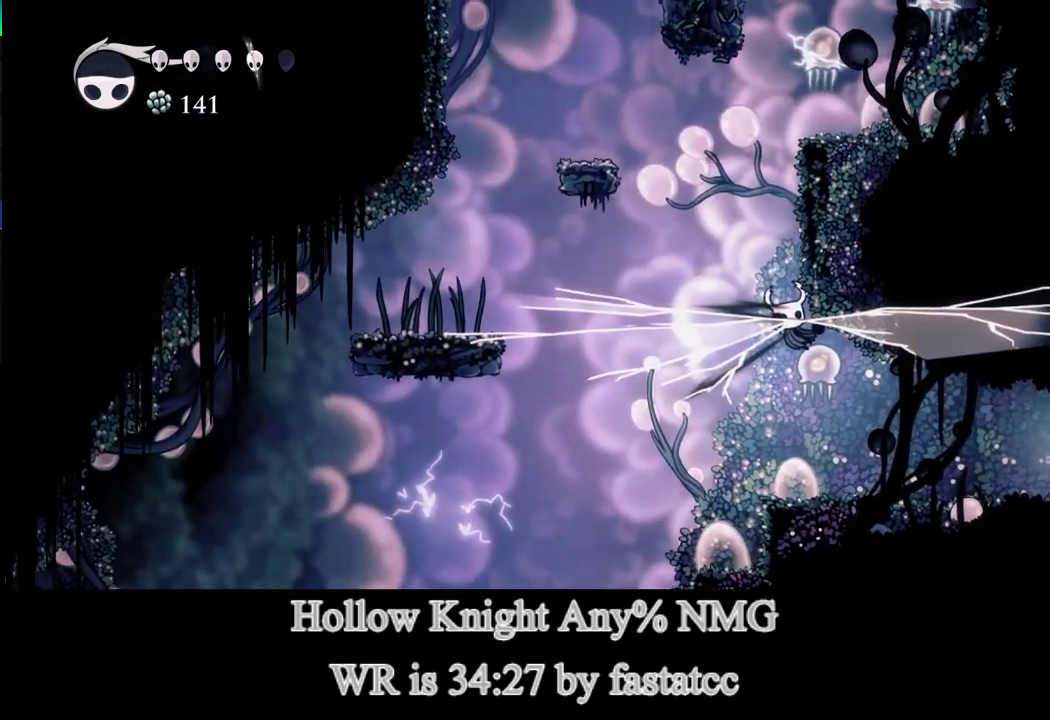
{"buttons": [], "left_stick": "right", "events": [[67, "left_stick", "left"], [417, "left_stick", "right"]]}
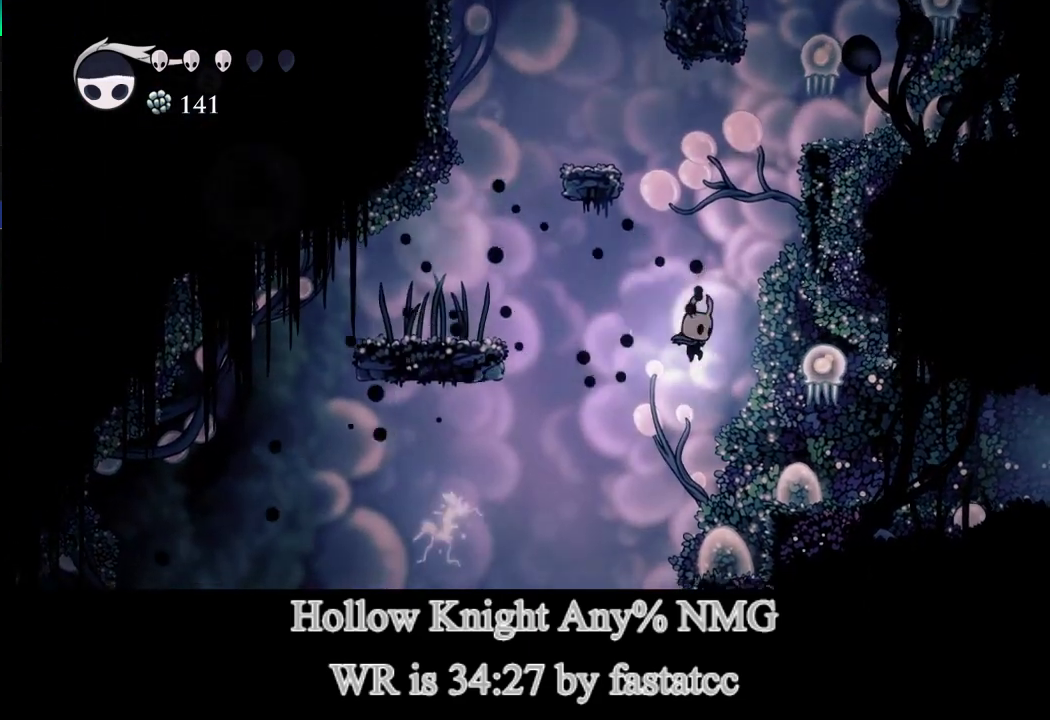
{"buttons": [], "left_stick": "left", "events": [[200, "left_stick", "center"], [433, "left_stick", "left"]]}
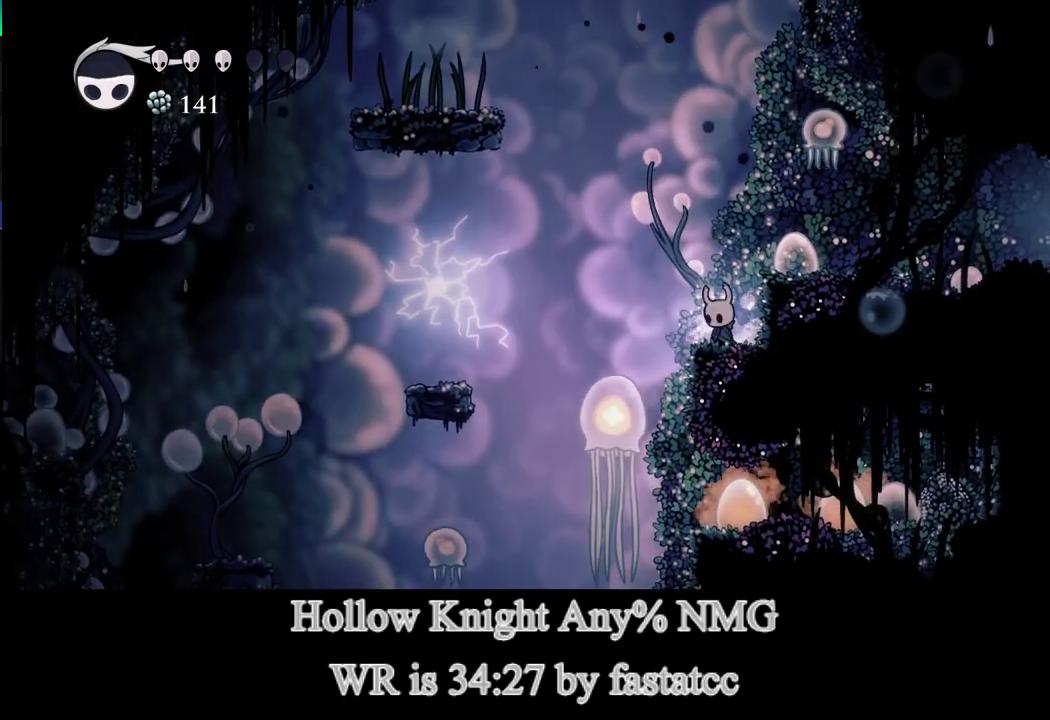
{"buttons": [], "left_stick": "center", "events": [[267, "left_stick", "right"], [433, "left_stick", "center"]]}
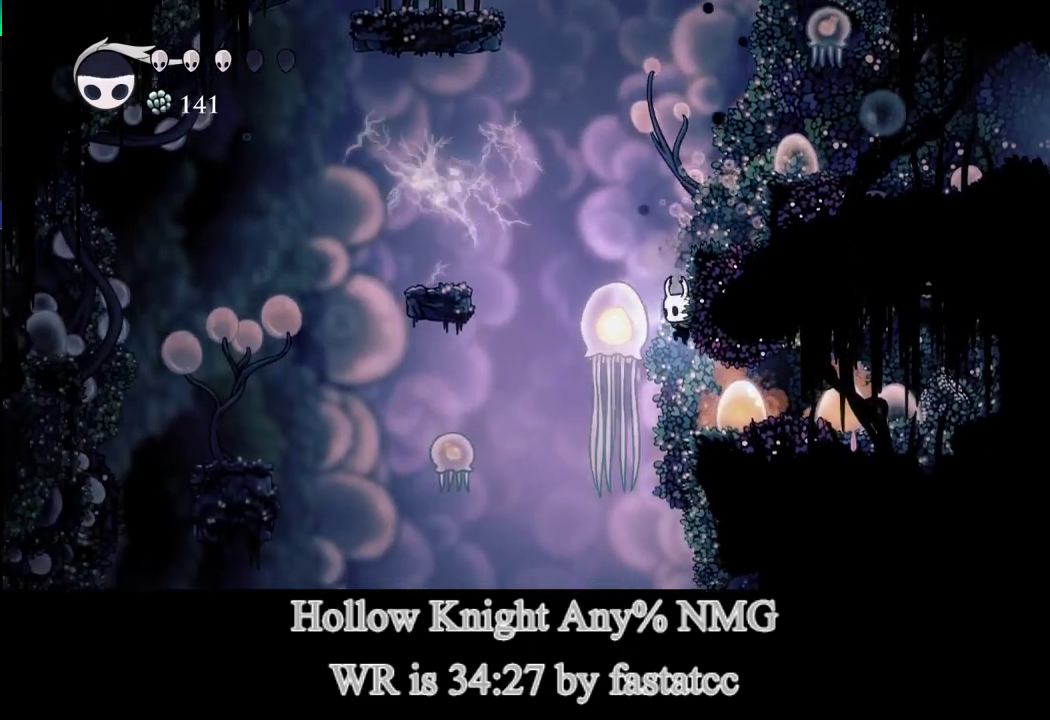
{"buttons": [], "left_stick": "center", "events": [[100, "left_stick", "right"], [300, "left_stick", "center"]]}
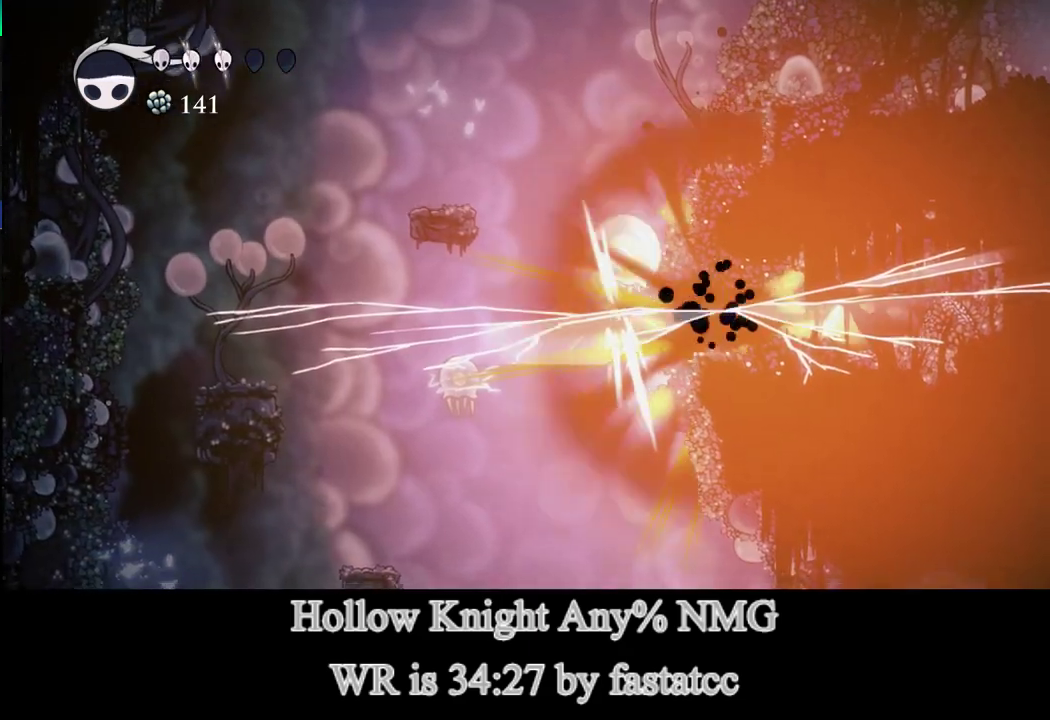
{"buttons": [], "left_stick": "center", "events": [[233, "left_stick", "right"], [500, "left_stick", "center"]]}
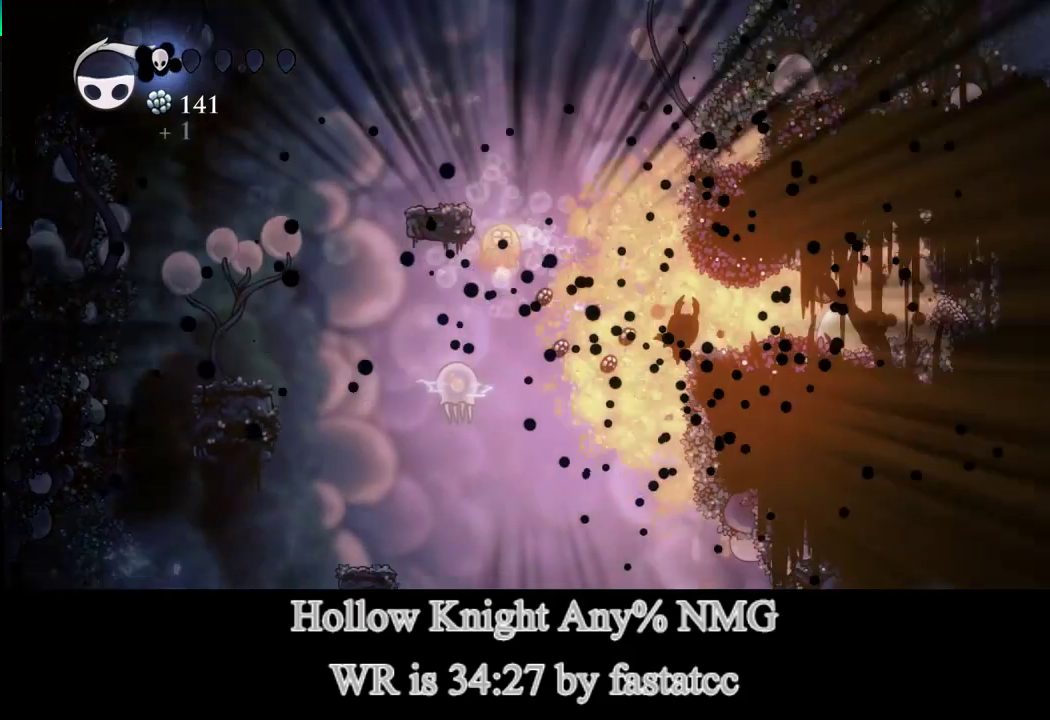
{"buttons": ["TRIANGLE"], "left_stick": "right", "events": [[200, "left_stick", "right"], [300, "TRIANGLE", "down"]]}
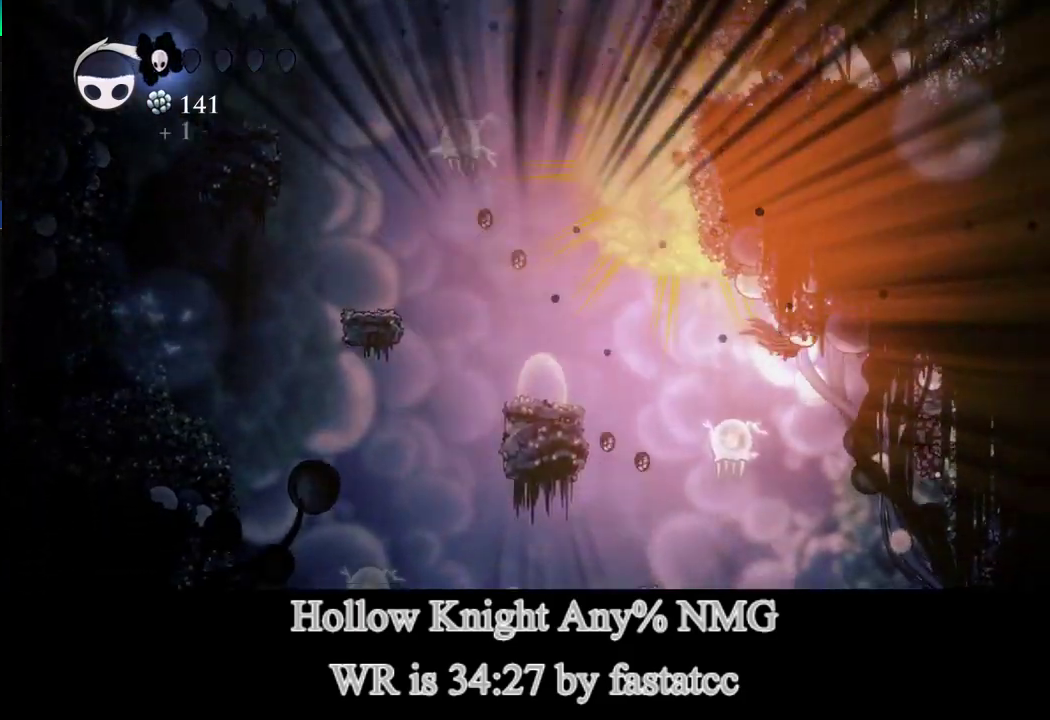
{"buttons": [], "left_stick": "right", "events": [[300, "TRIANGLE", "up"]]}
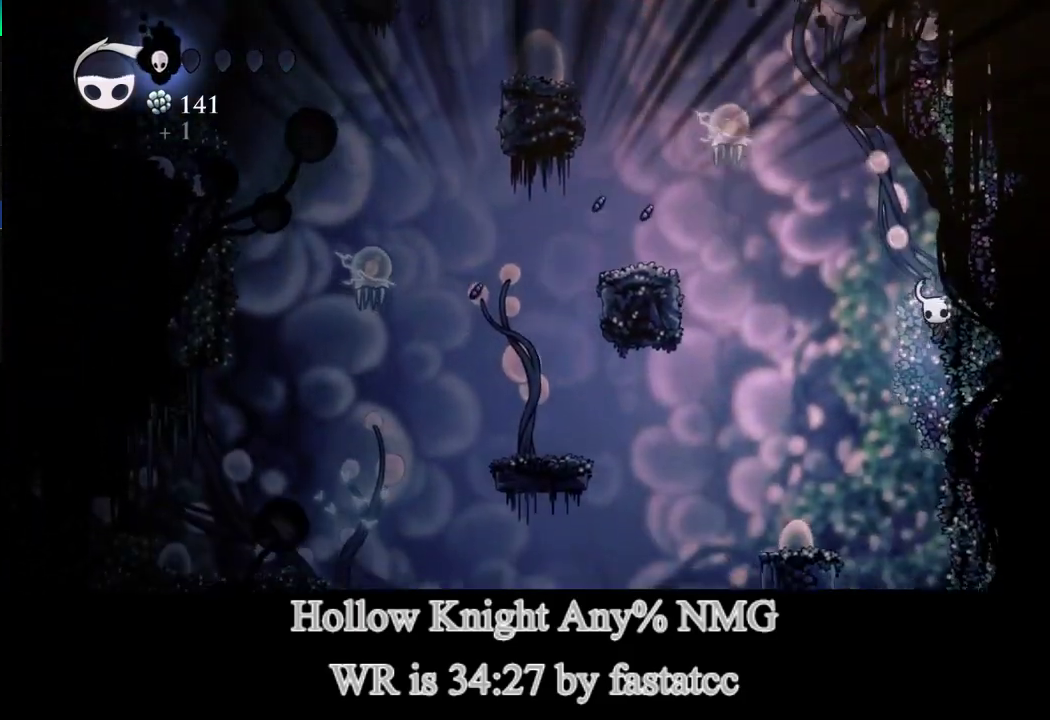
{"buttons": [], "left_stick": "right", "events": []}
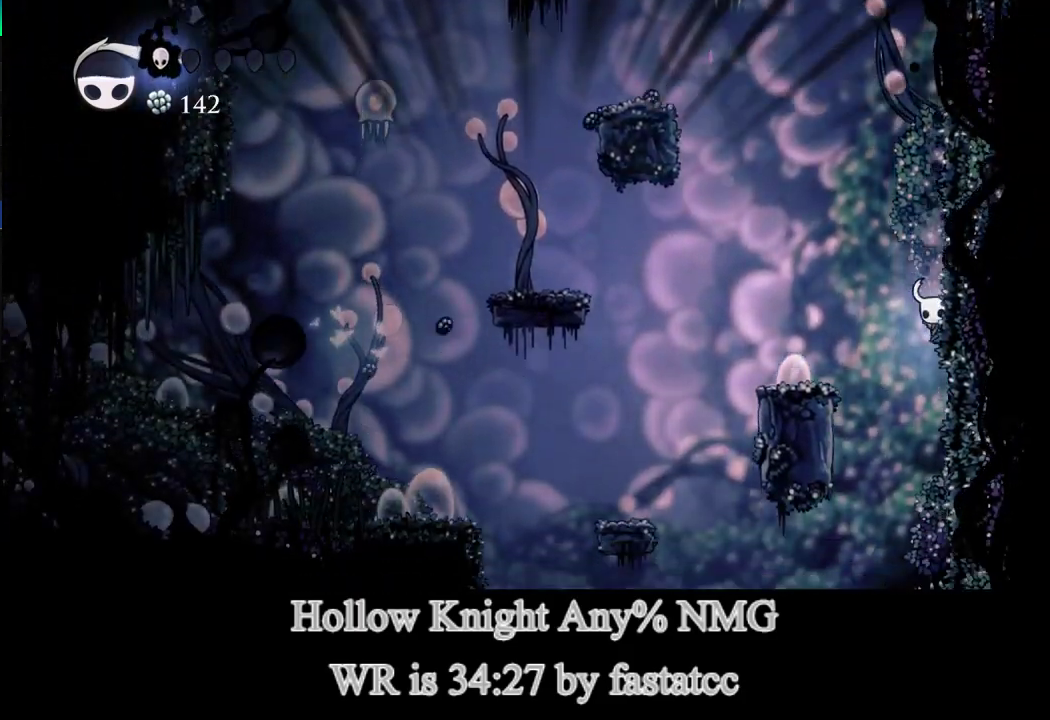
{"buttons": [], "left_stick": "right", "events": []}
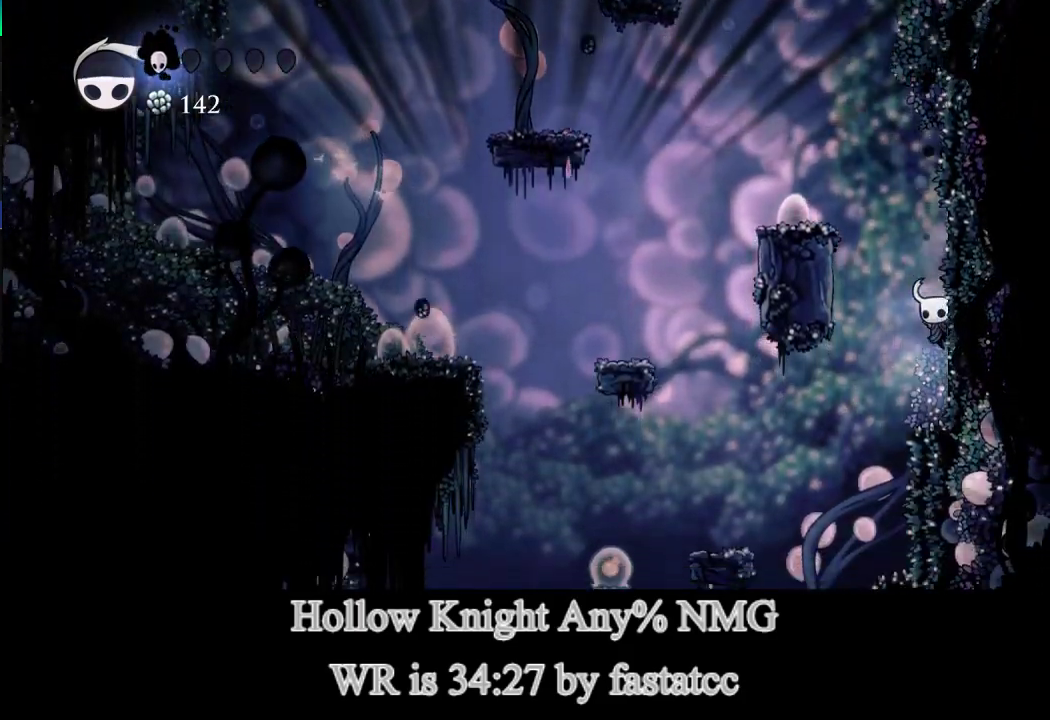
{"buttons": [], "left_stick": "center", "events": [[333, "left_stick", "center"]]}
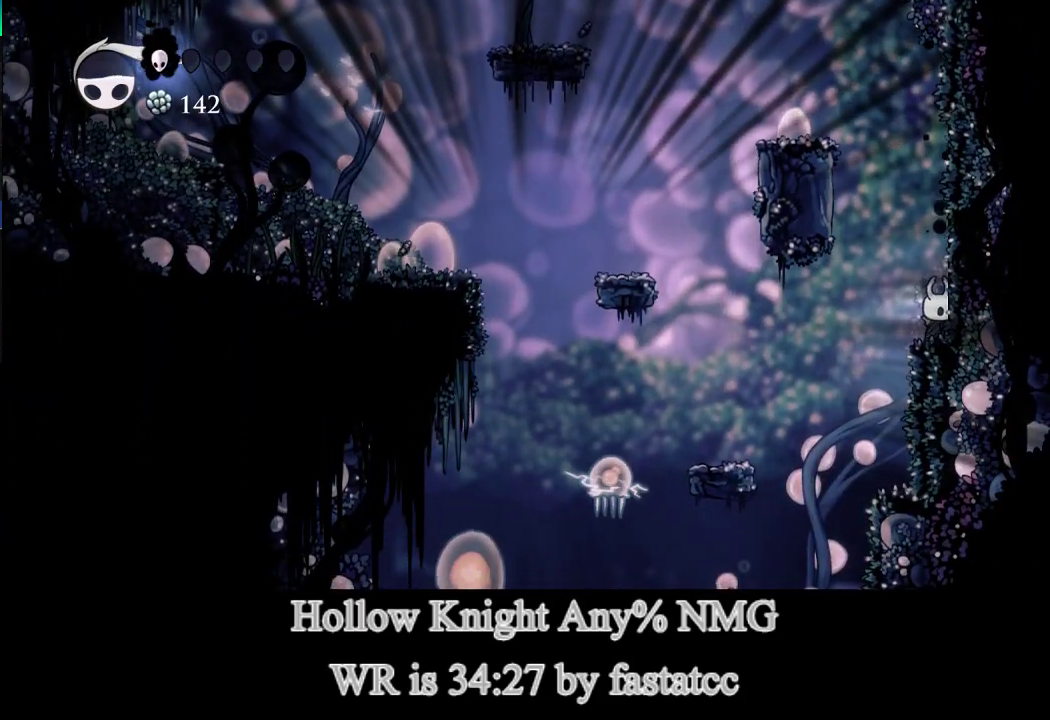
{"buttons": ["CIRCLE"], "left_stick": "center", "events": [[33, "CIRCLE", "down"]]}
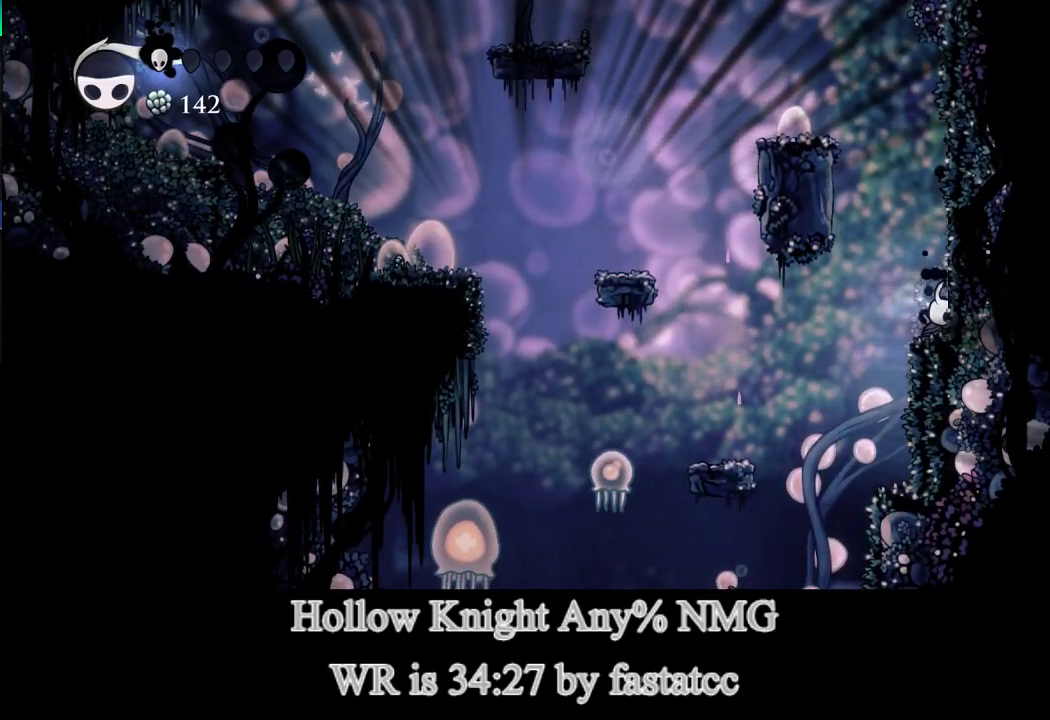
{"buttons": ["CIRCLE"], "left_stick": "center", "events": []}
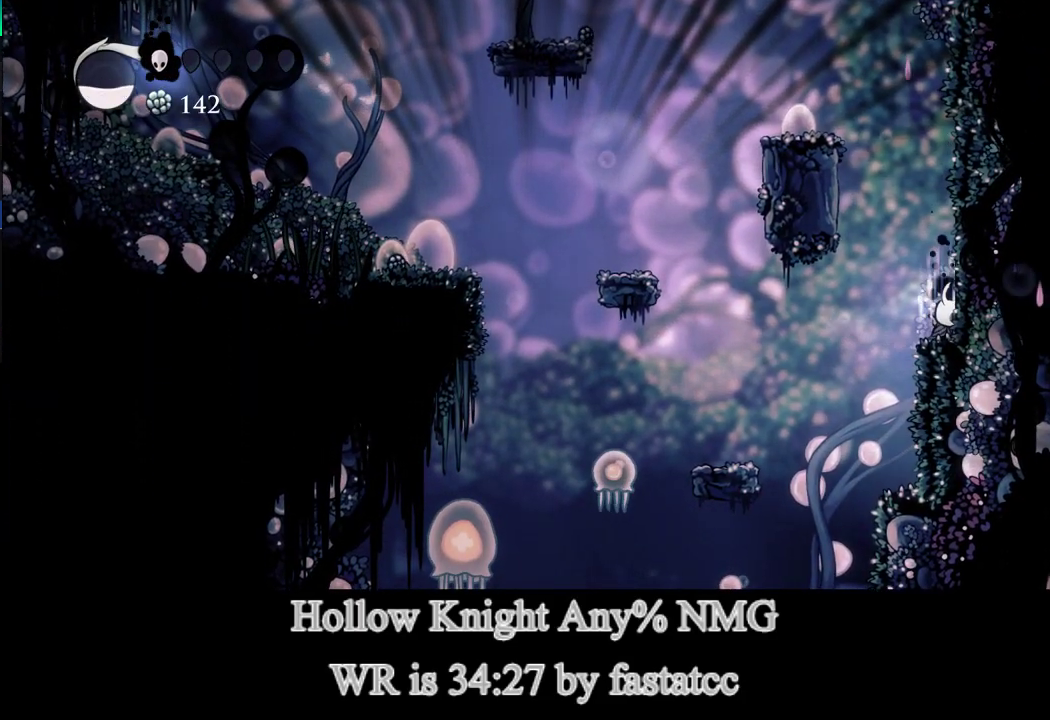
{"buttons": ["CIRCLE"], "left_stick": "center", "events": []}
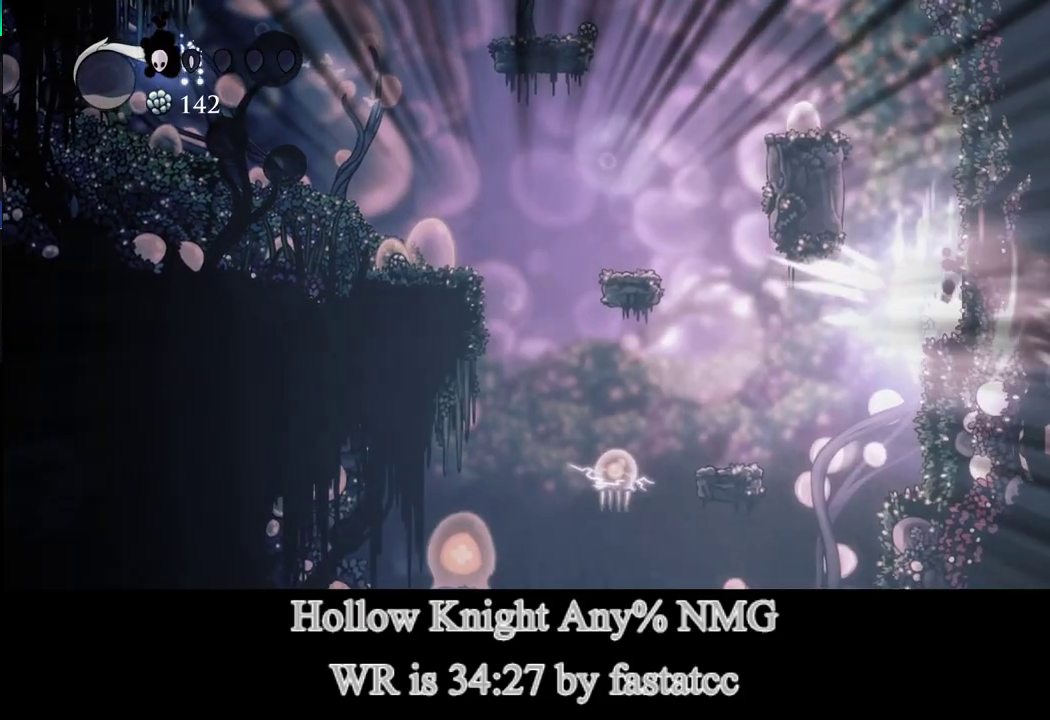
{"buttons": [], "left_stick": "left", "events": [[267, "CIRCLE", "up"], [500, "left_stick", "left"]]}
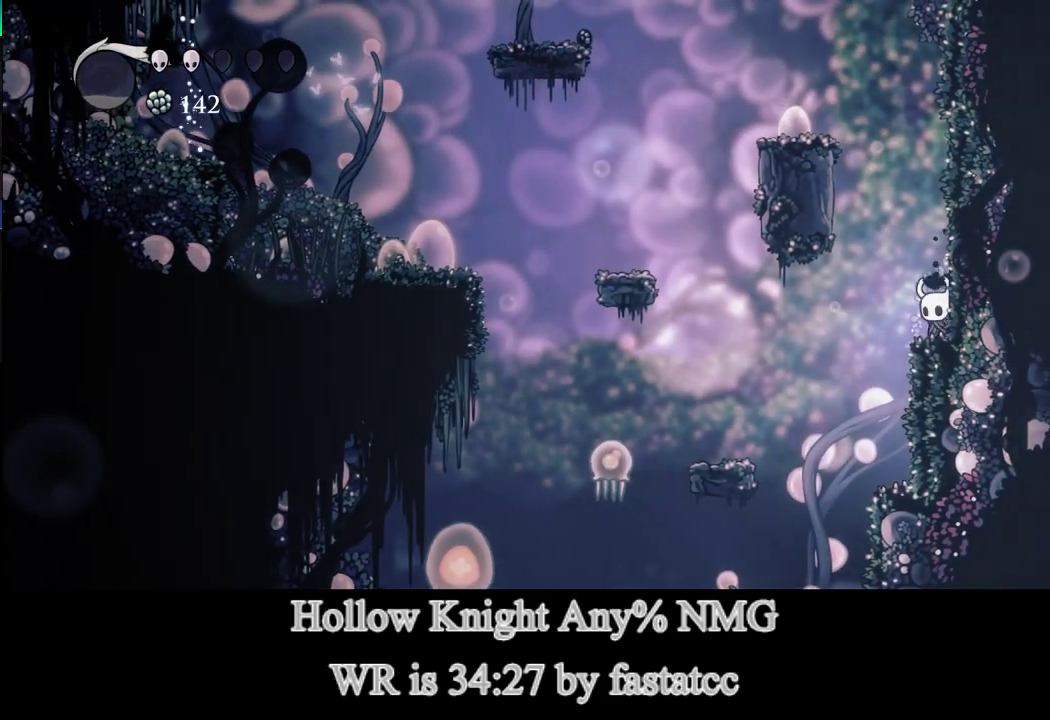
{"buttons": [], "left_stick": "right", "events": [[233, "left_stick", "center"], [400, "left_stick", "right"]]}
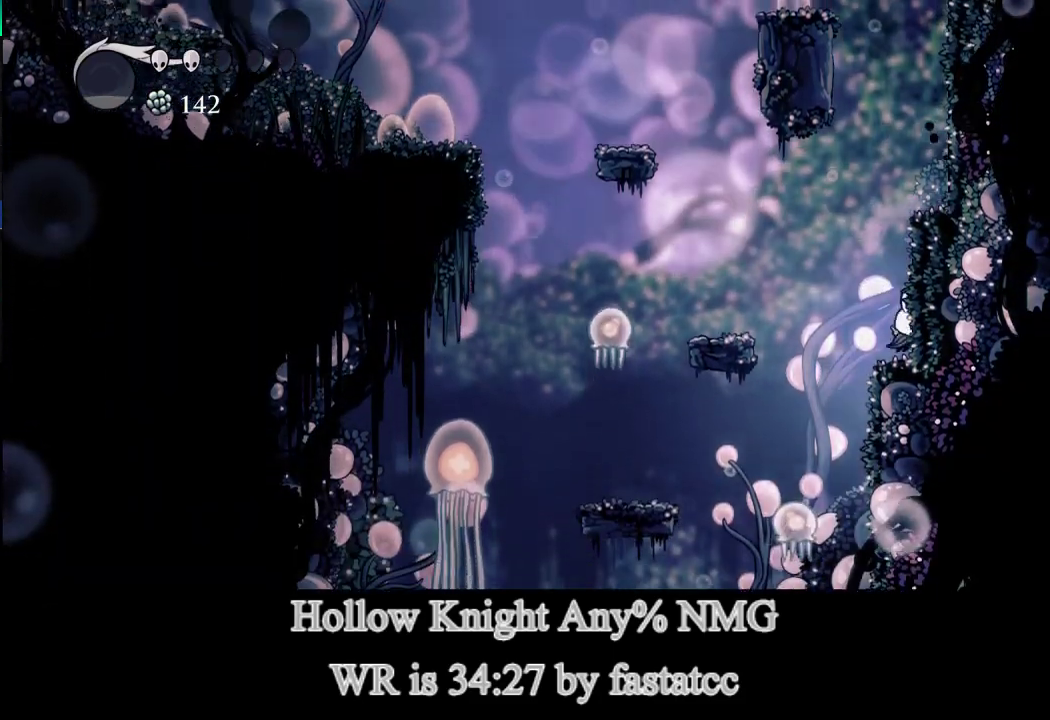
{"buttons": ["L1"], "left_stick": "left", "events": [[67, "left_stick", "center"], [500, "L1", "down"], [500, "left_stick", "left"]]}
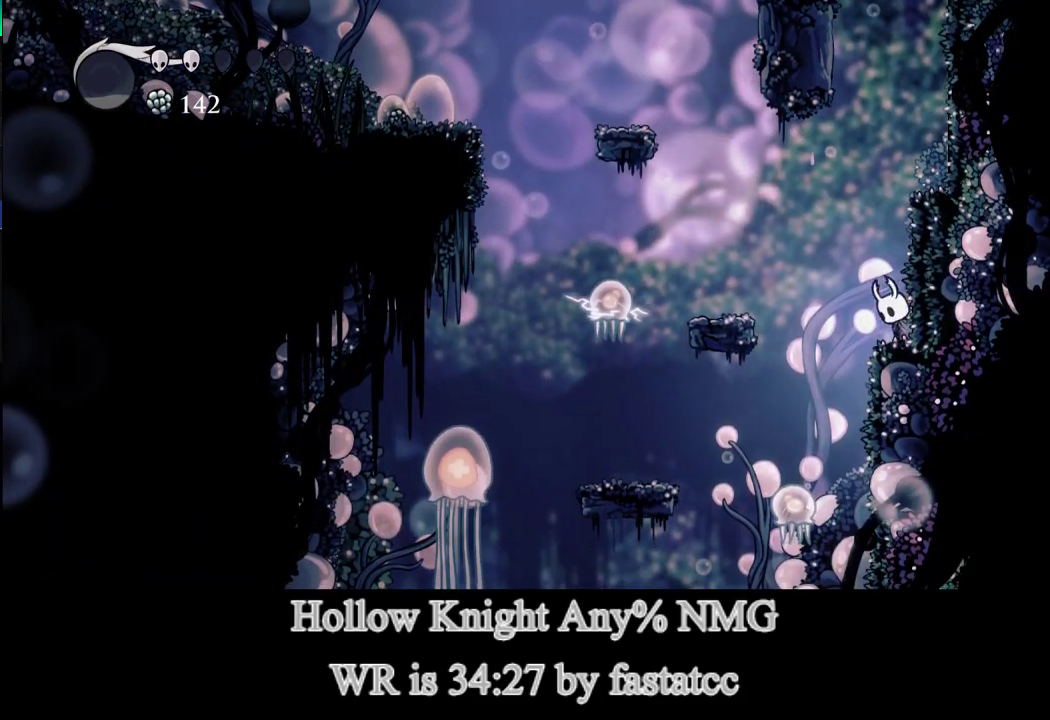
{"buttons": [], "left_stick": "left", "events": [[300, "L1", "up"]]}
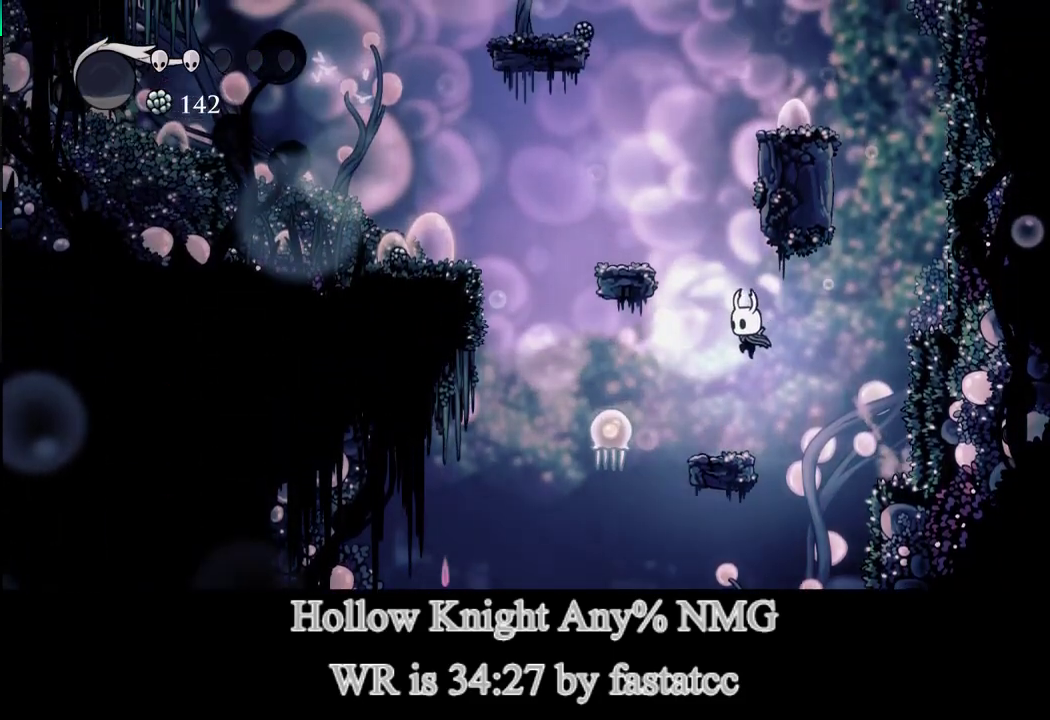
{"buttons": [], "left_stick": "left", "events": [[133, "left_stick", "center"], [150, "R1", "down"], [267, "R1", "up"], [400, "left_stick", "left"]]}
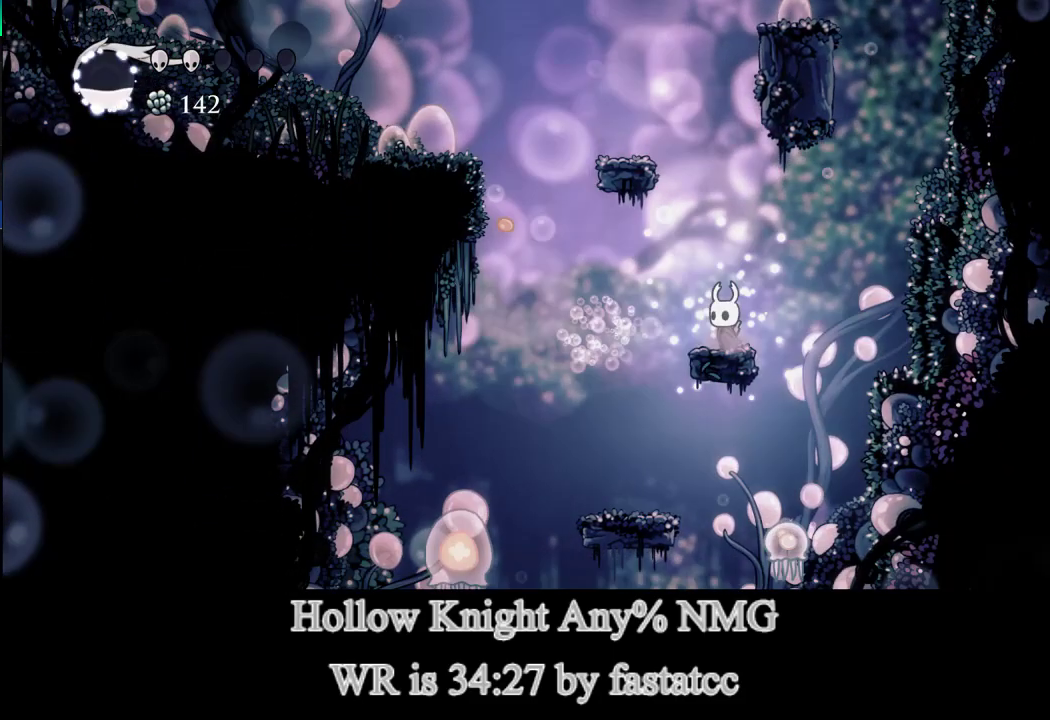
{"buttons": [], "left_stick": "center", "events": [[333, "left_stick", "center"]]}
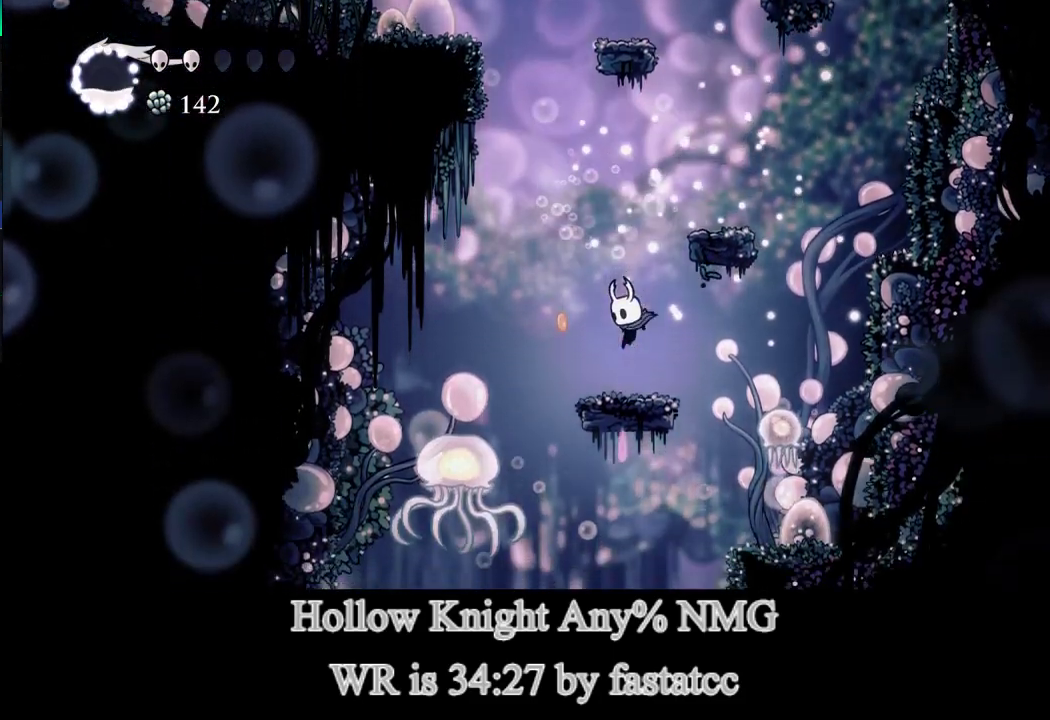
{"buttons": [], "left_stick": "center", "events": []}
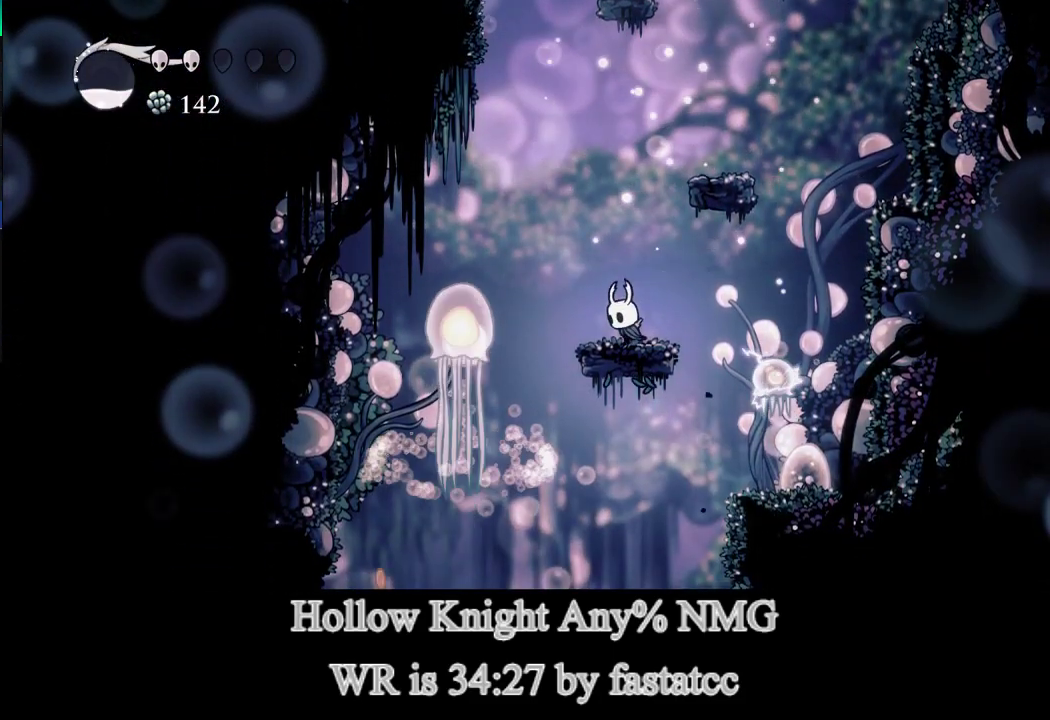
{"buttons": [], "left_stick": "center", "events": [[33, "left_stick", "left"], [267, "left_stick", "center"]]}
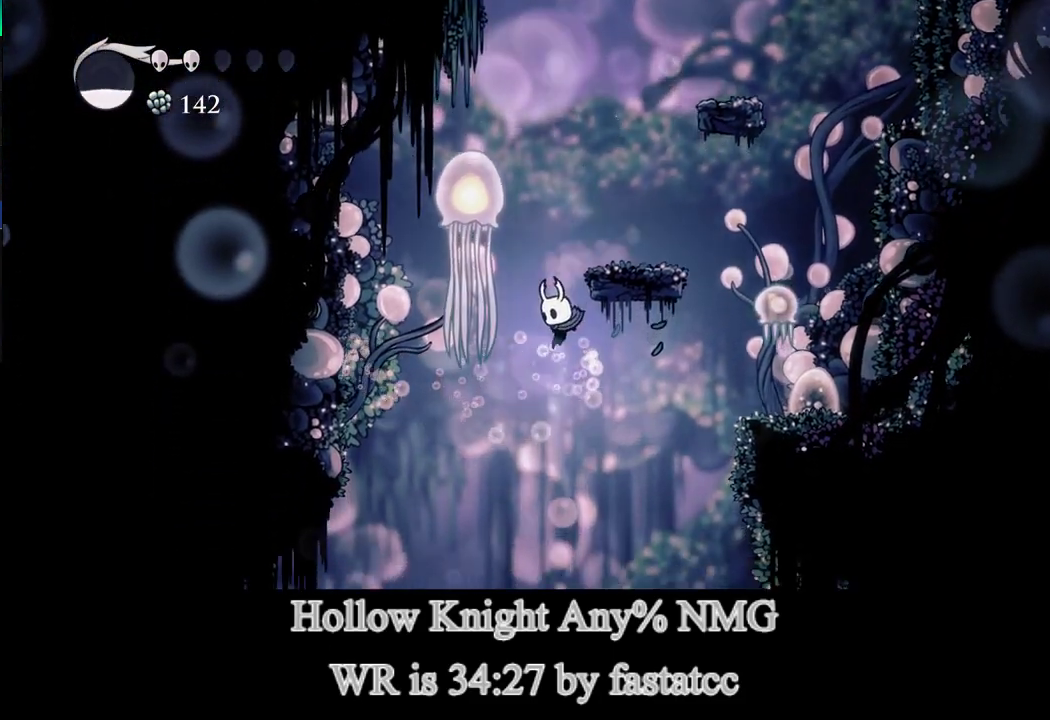
{"buttons": ["TRIANGLE"], "left_stick": "left", "events": [[33, "left_stick", "left"], [100, "TRIANGLE", "down"]]}